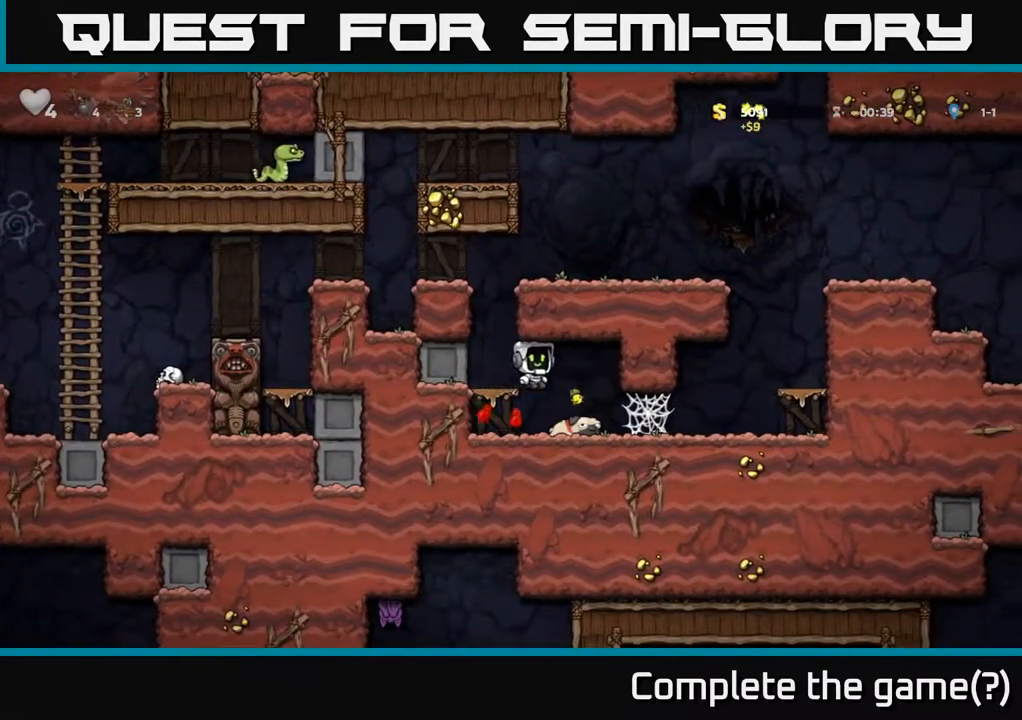
Gameplay with a controller (Xbox layout); each line is a JSON object with the inputs held at the frame after it. "events" lists button and stick changes between this image and that frame as [ms after this image, input, new state], when the widget could be followed in between.
{"buttons": ["X", "DPAD_DOWN"], "left_stick": "center", "right_stick": "center", "events": [[67, "DPAD_RIGHT", "up"], [317, "DPAD_LEFT", "down"], [417, "DPAD_DOWN", "down"], [417, "DPAD_LEFT", "up"], [483, "X", "down"]]}
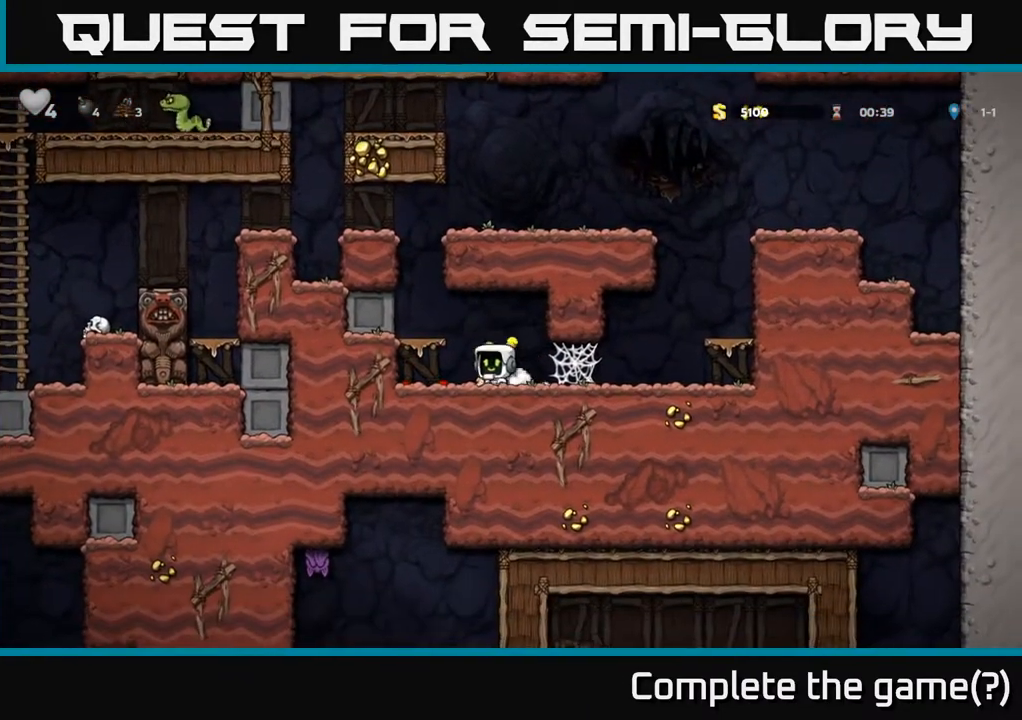
{"buttons": [], "left_stick": "center", "right_stick": "center", "events": [[100, "X", "up"], [167, "DPAD_DOWN", "up"], [183, "A", "down"], [183, "DPAD_LEFT", "down"], [317, "A", "up"], [500, "DPAD_LEFT", "up"]]}
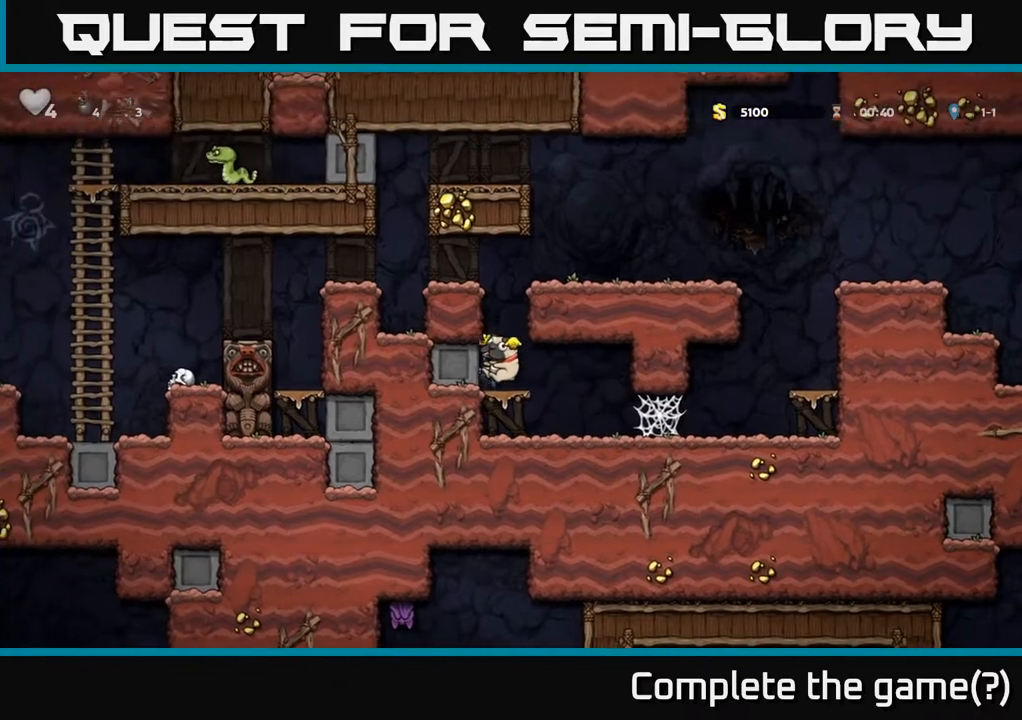
{"buttons": ["A"], "left_stick": "center", "right_stick": "center", "events": [[100, "A", "down"], [217, "DPAD_RIGHT", "down"], [267, "A", "up"], [467, "A", "down"], [500, "DPAD_RIGHT", "up"]]}
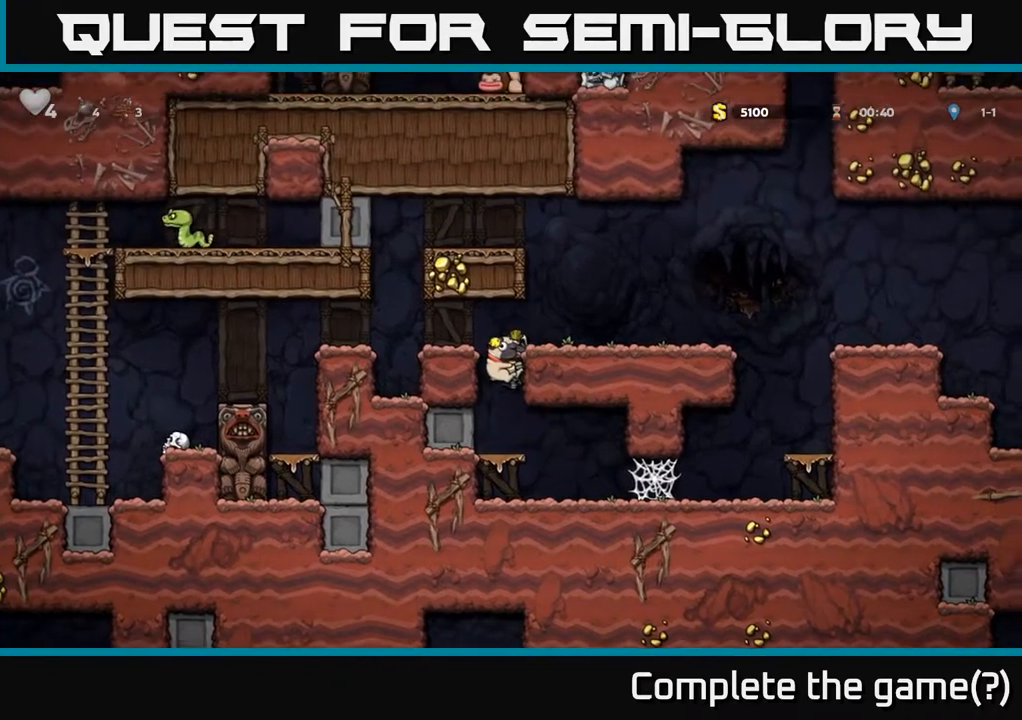
{"buttons": ["DPAD_LEFT"], "left_stick": "center", "right_stick": "center", "events": [[33, "DPAD_LEFT", "down"], [100, "A", "up"], [217, "DPAD_LEFT", "up"], [400, "DPAD_LEFT", "down"]]}
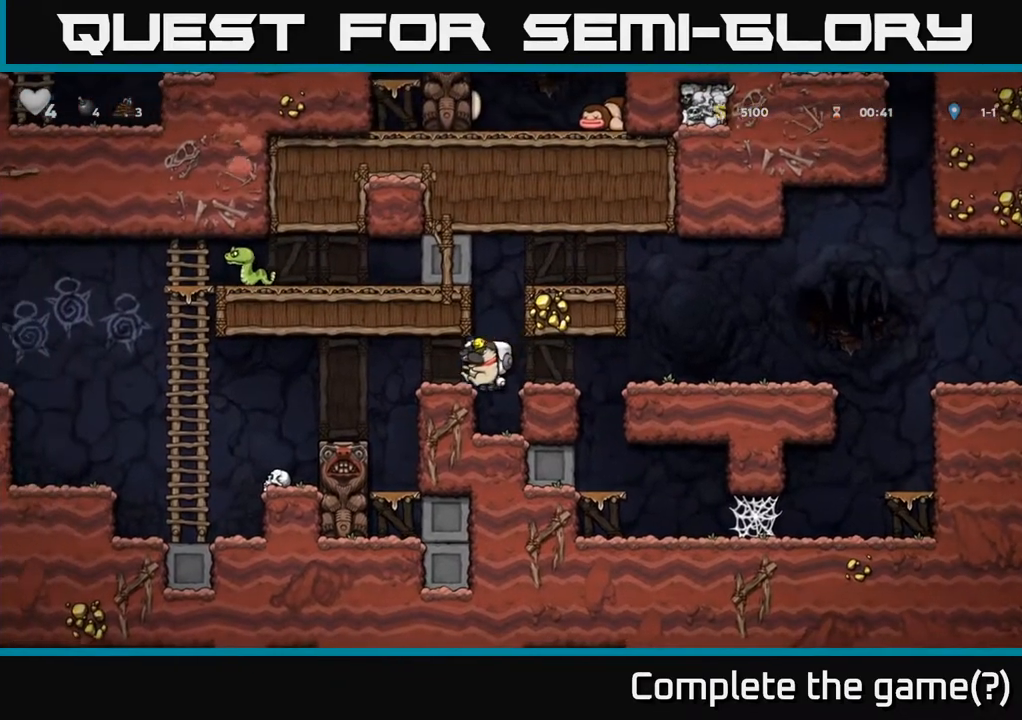
{"buttons": [], "left_stick": "center", "right_stick": "center", "events": [[50, "DPAD_LEFT", "up"], [283, "DPAD_LEFT", "down"], [400, "DPAD_LEFT", "up"]]}
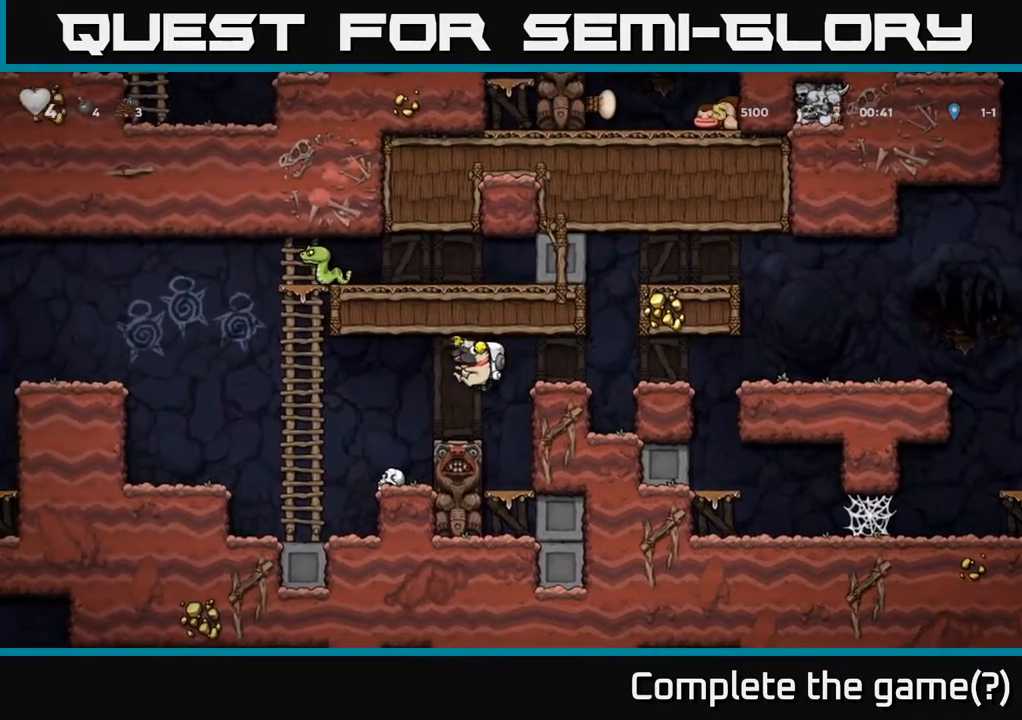
{"buttons": ["DPAD_LEFT"], "left_stick": "center", "right_stick": "center", "events": [[200, "DPAD_LEFT", "down"]]}
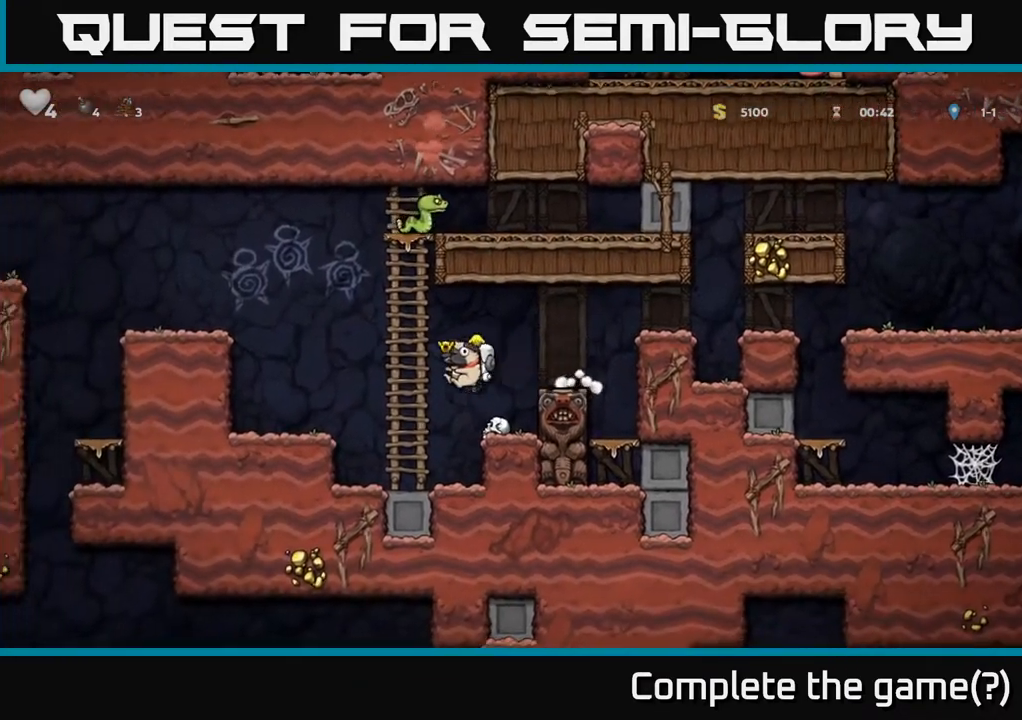
{"buttons": ["DPAD_LEFT"], "left_stick": "center", "right_stick": "center", "events": [[50, "DPAD_UP", "down"], [67, "DPAD_LEFT", "up"], [167, "DPAD_LEFT", "down"], [200, "A", "down"], [200, "DPAD_UP", "up"], [483, "A", "up"]]}
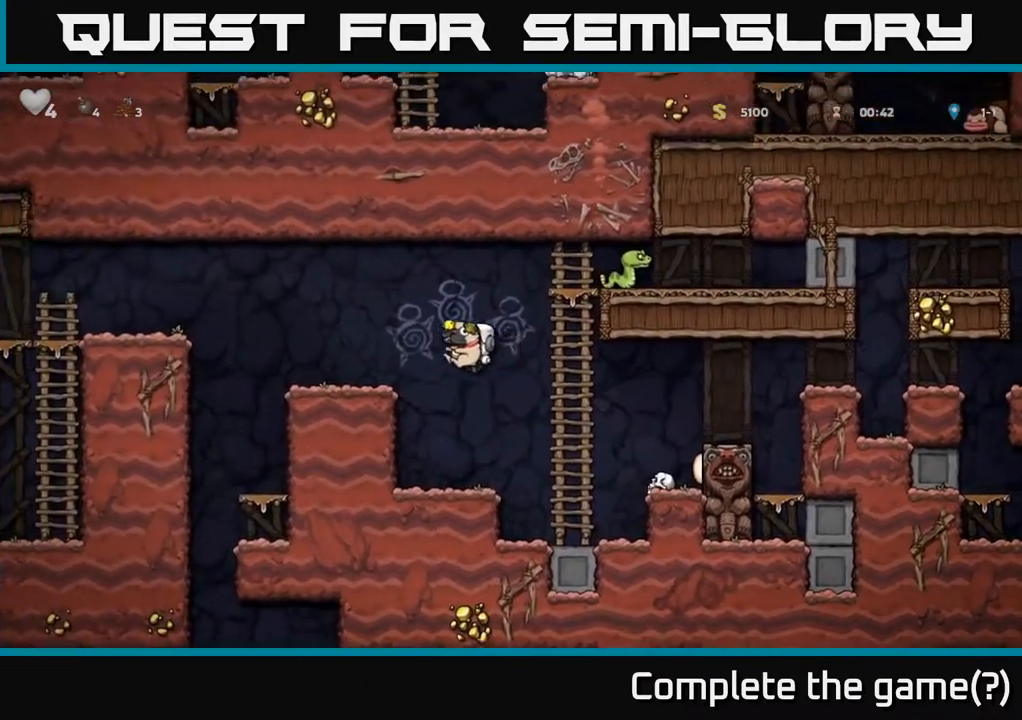
{"buttons": ["A", "DPAD_LEFT"], "left_stick": "center", "right_stick": "center", "events": [[333, "DPAD_LEFT", "up"], [400, "A", "down"], [400, "DPAD_LEFT", "down"]]}
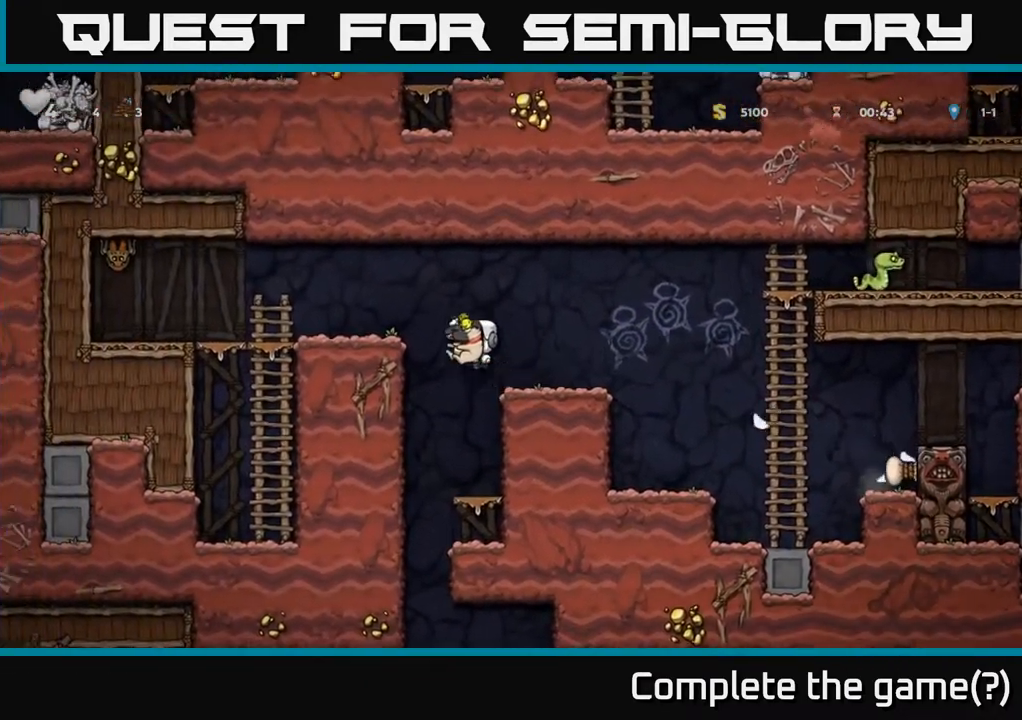
{"buttons": ["A", "DPAD_LEFT"], "left_stick": "center", "right_stick": "center", "events": [[100, "A", "up"], [267, "DPAD_LEFT", "up"], [383, "DPAD_LEFT", "down"], [450, "A", "down"]]}
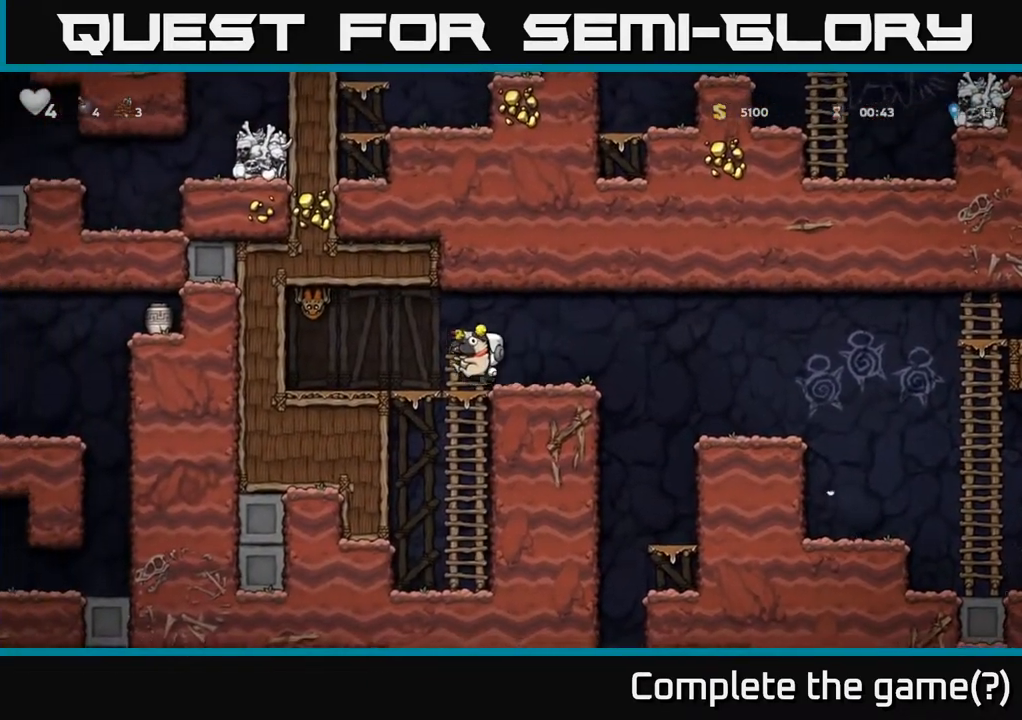
{"buttons": ["DPAD_LEFT"], "left_stick": "center", "right_stick": "center", "events": [[50, "DPAD_LEFT", "up"], [50, "X", "down"], [83, "A", "up"], [167, "X", "up"], [183, "DPAD_RIGHT", "down"], [300, "DPAD_RIGHT", "up"], [483, "DPAD_LEFT", "down"]]}
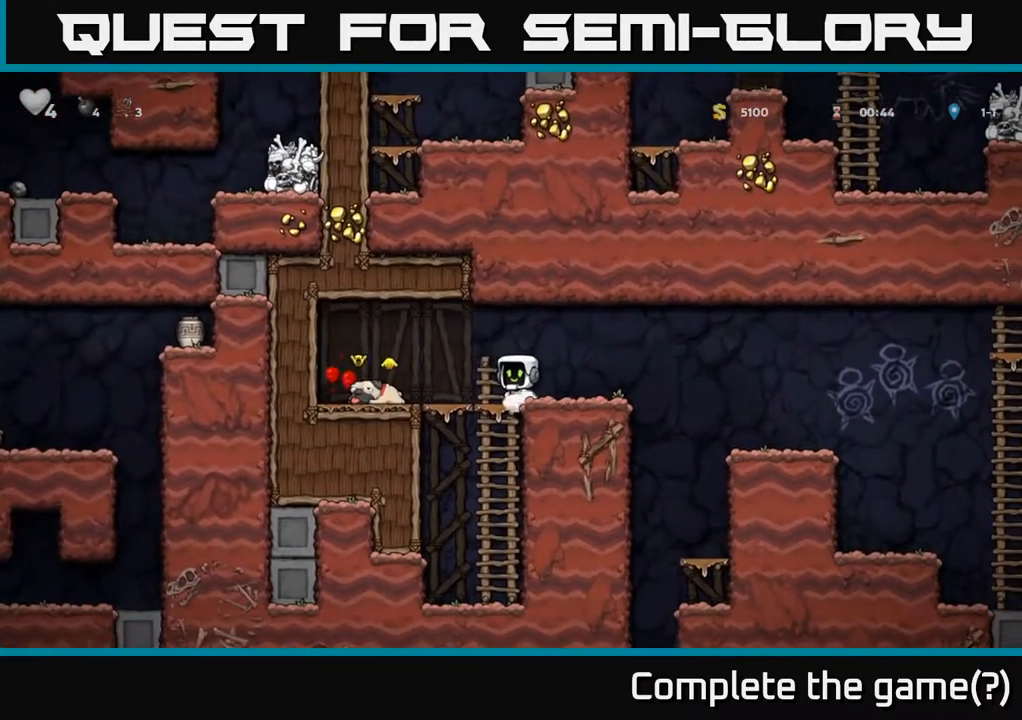
{"buttons": ["DPAD_RIGHT"], "left_stick": "center", "right_stick": "center", "events": [[333, "DPAD_DOWN", "down"], [350, "DPAD_LEFT", "up"], [383, "X", "down"], [467, "DPAD_RIGHT", "down"], [483, "X", "up"], [500, "DPAD_DOWN", "up"]]}
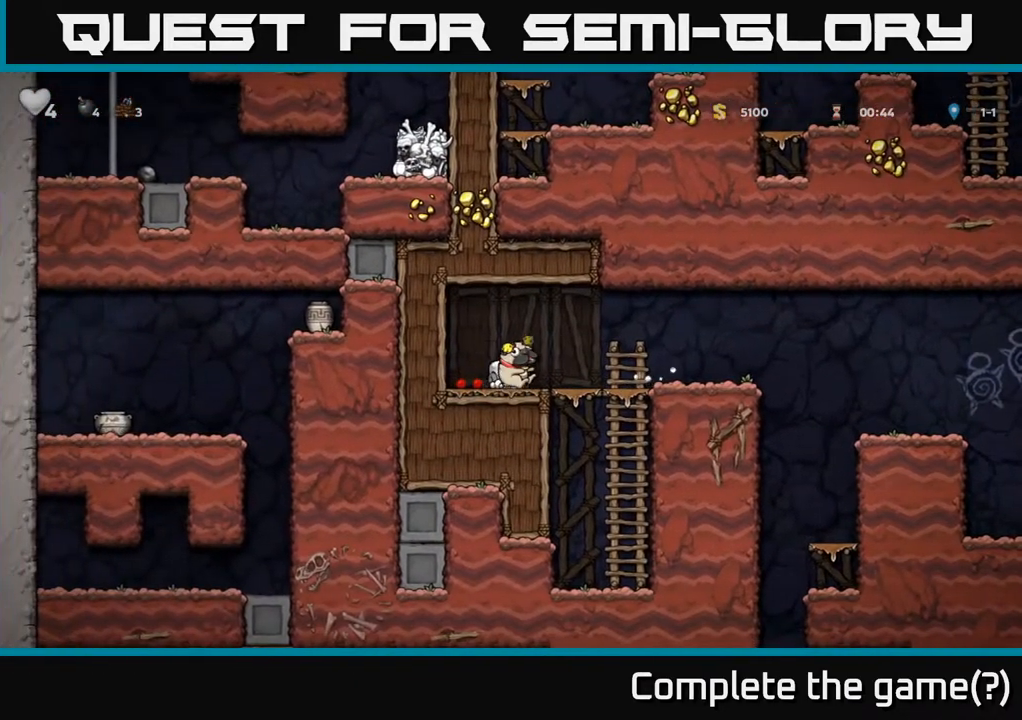
{"buttons": ["DPAD_RIGHT"], "left_stick": "center", "right_stick": "center", "events": []}
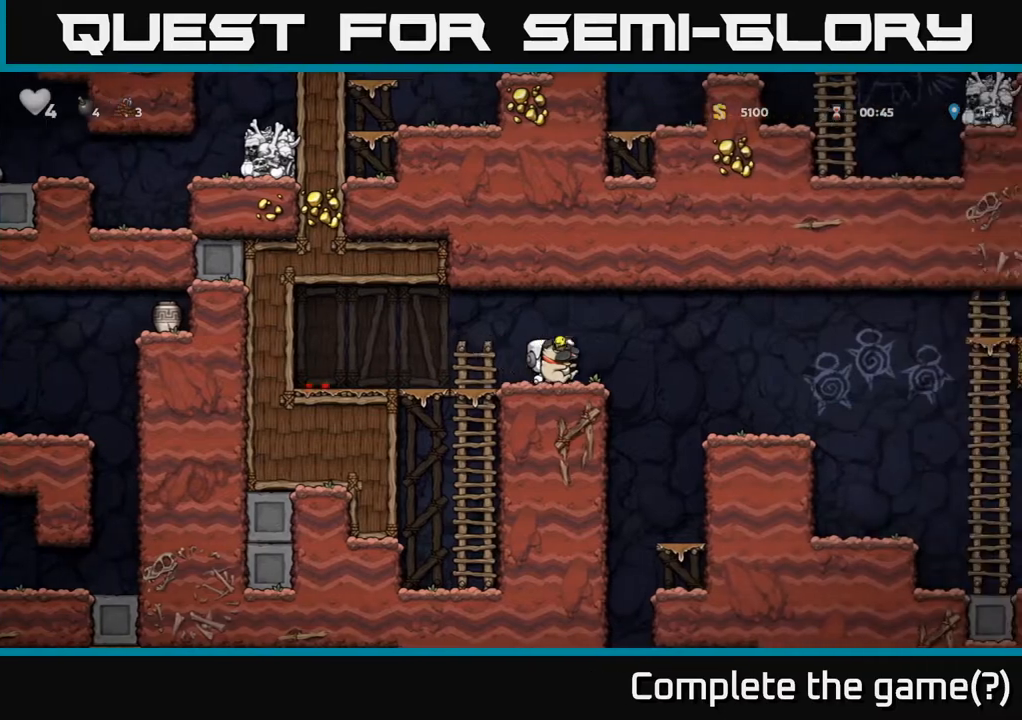
{"buttons": [], "left_stick": "center", "right_stick": "center", "events": [[217, "DPAD_RIGHT", "up"]]}
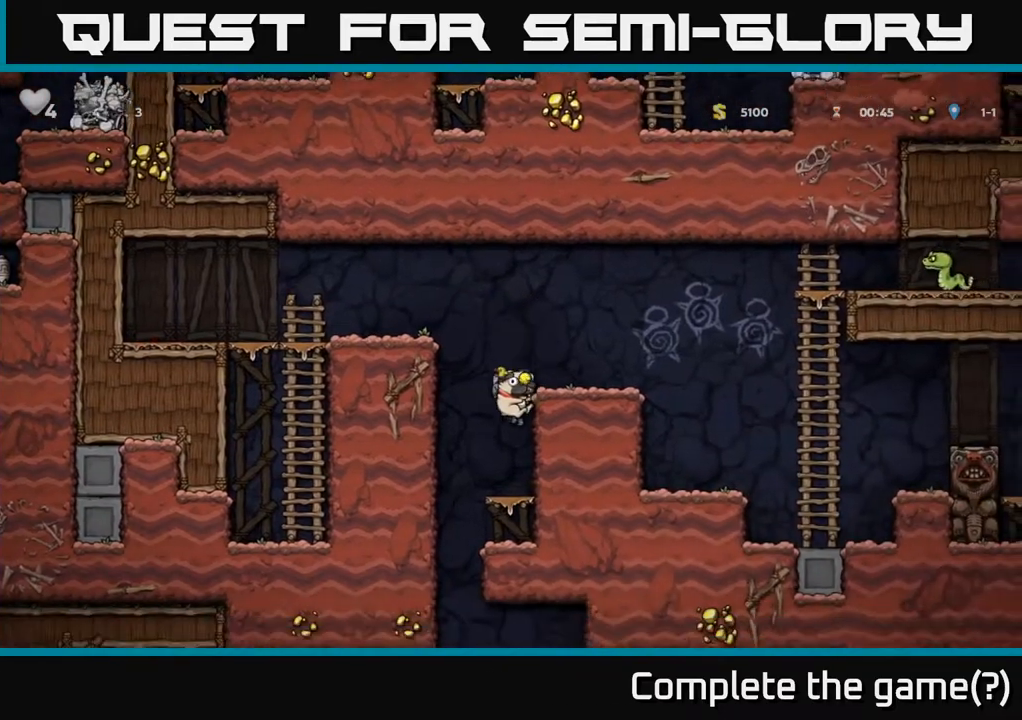
{"buttons": ["DPAD_DOWN"], "left_stick": "center", "right_stick": "center", "events": [[200, "DPAD_DOWN", "down"], [317, "A", "down"], [417, "A", "up"]]}
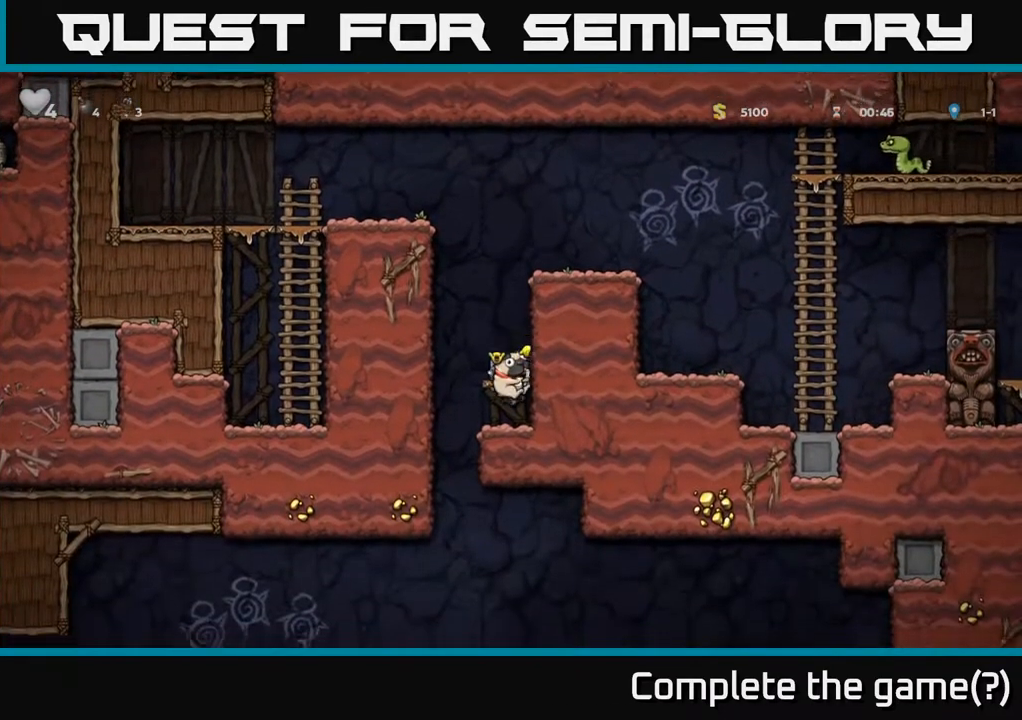
{"buttons": ["DPAD_RIGHT"], "left_stick": "center", "right_stick": "center", "events": [[83, "DPAD_DOWN", "up"], [100, "DPAD_LEFT", "down"], [317, "DPAD_LEFT", "up"], [333, "DPAD_RIGHT", "down"]]}
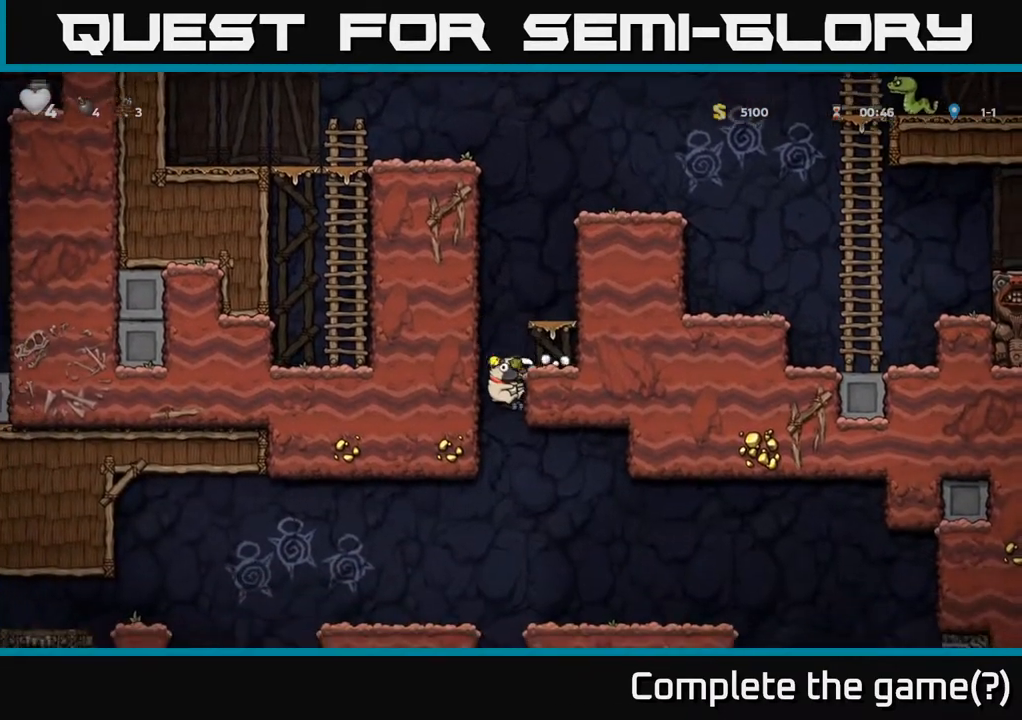
{"buttons": ["DPAD_DOWN"], "left_stick": "center", "right_stick": "center", "events": [[17, "DPAD_DOWN", "down"], [33, "DPAD_RIGHT", "up"]]}
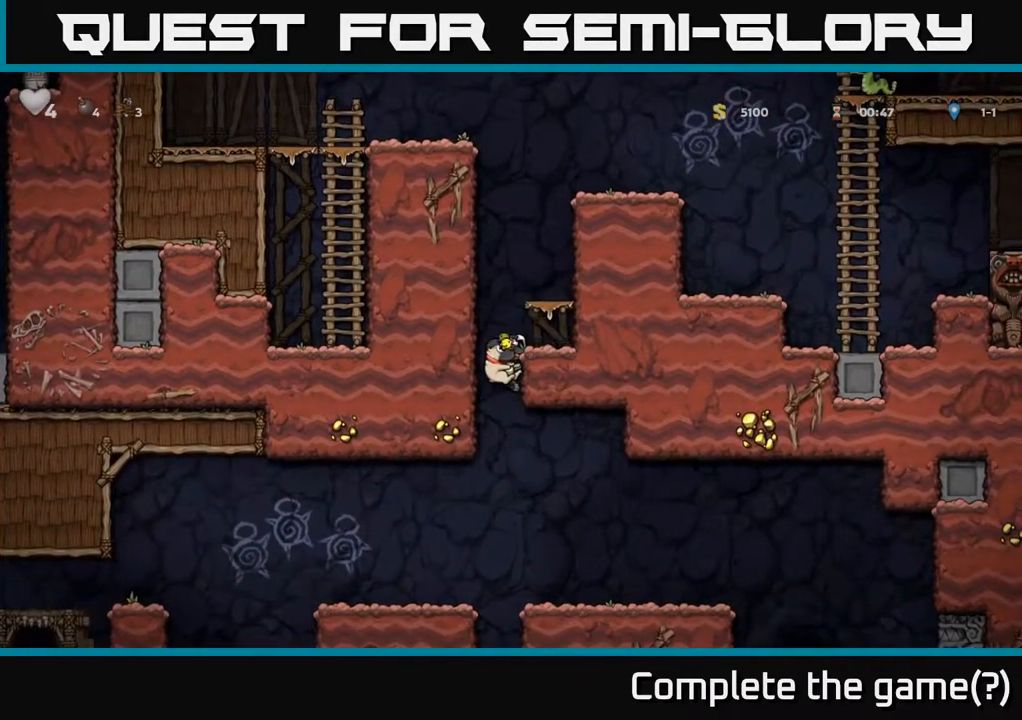
{"buttons": ["A"], "left_stick": "center", "right_stick": "center", "events": [[383, "A", "down"], [483, "DPAD_DOWN", "up"]]}
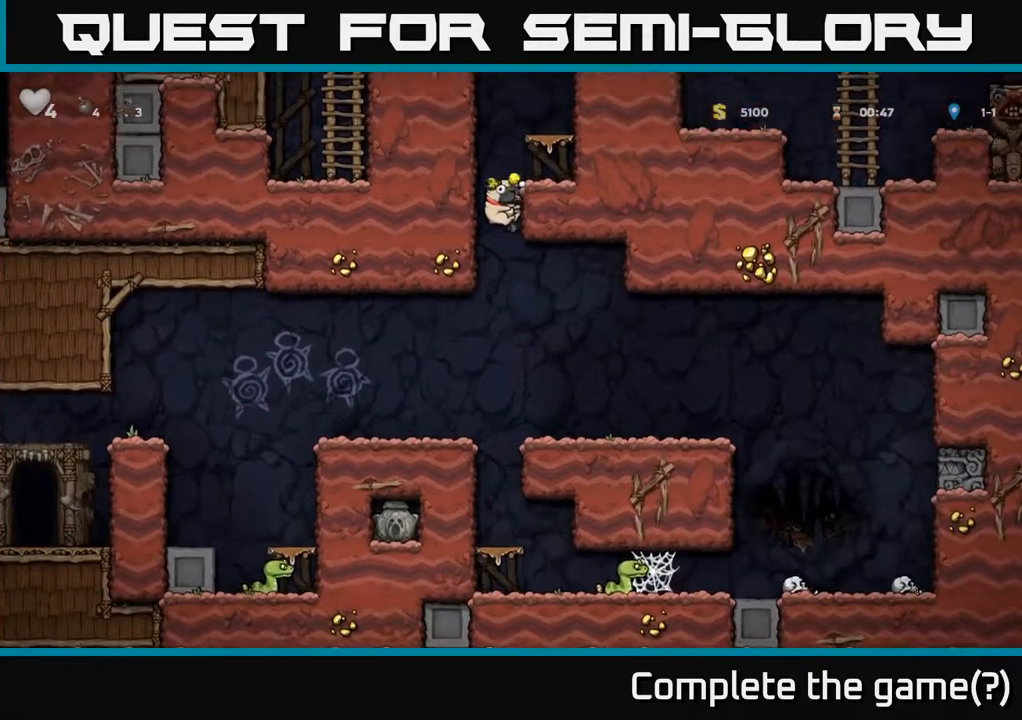
{"buttons": ["DPAD_LEFT"], "left_stick": "center", "right_stick": "center", "events": [[17, "A", "up"], [133, "DPAD_RIGHT", "down"], [283, "DPAD_RIGHT", "up"], [433, "DPAD_LEFT", "down"]]}
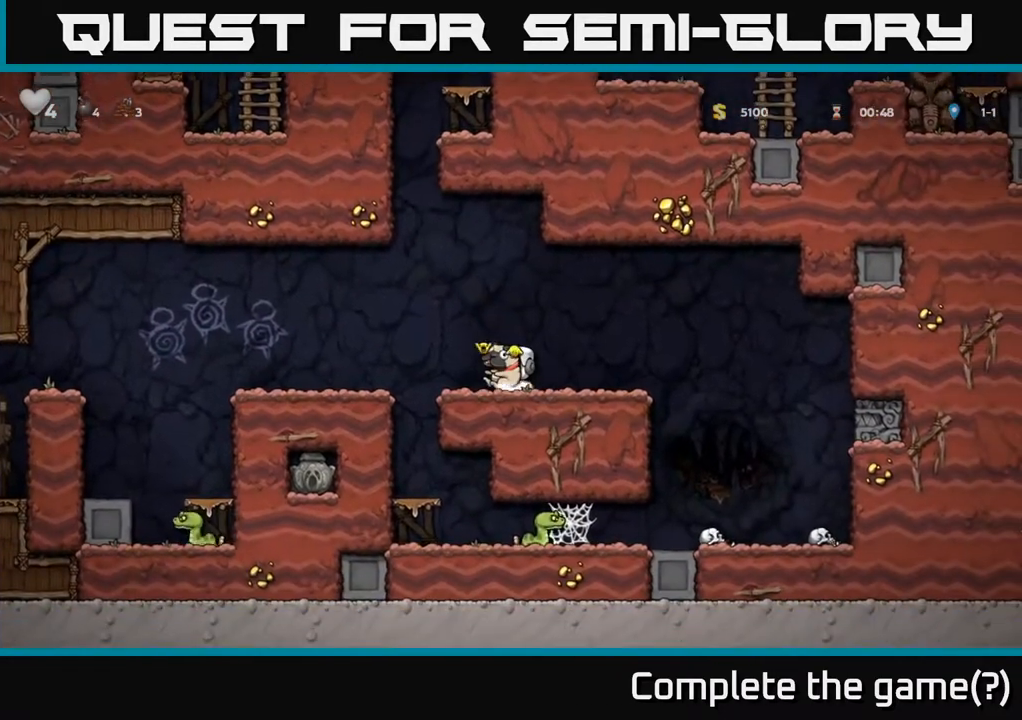
{"buttons": ["DPAD_LEFT"], "left_stick": "center", "right_stick": "center", "events": [[150, "A", "down"], [200, "A", "up"], [317, "DPAD_LEFT", "up"], [483, "DPAD_LEFT", "down"]]}
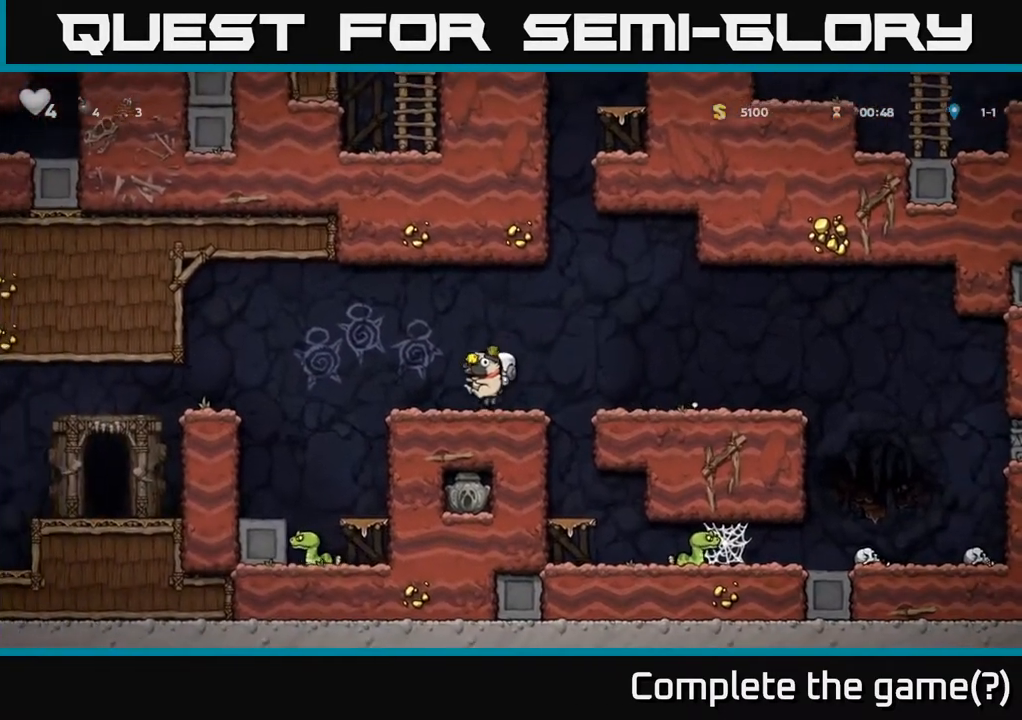
{"buttons": ["DPAD_LEFT"], "left_stick": "center", "right_stick": "center", "events": [[167, "A", "down"], [283, "A", "up"]]}
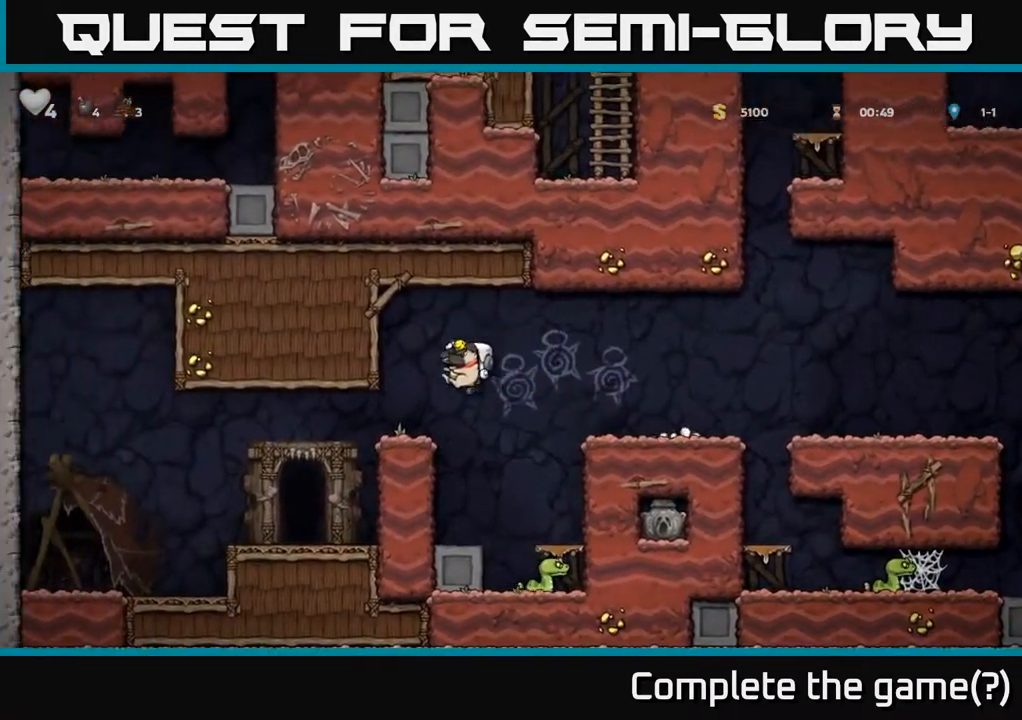
{"buttons": ["X", "DPAD_DOWN"], "left_stick": "center", "right_stick": "center", "events": [[33, "DPAD_LEFT", "up"], [383, "DPAD_DOWN", "down"], [450, "X", "down"]]}
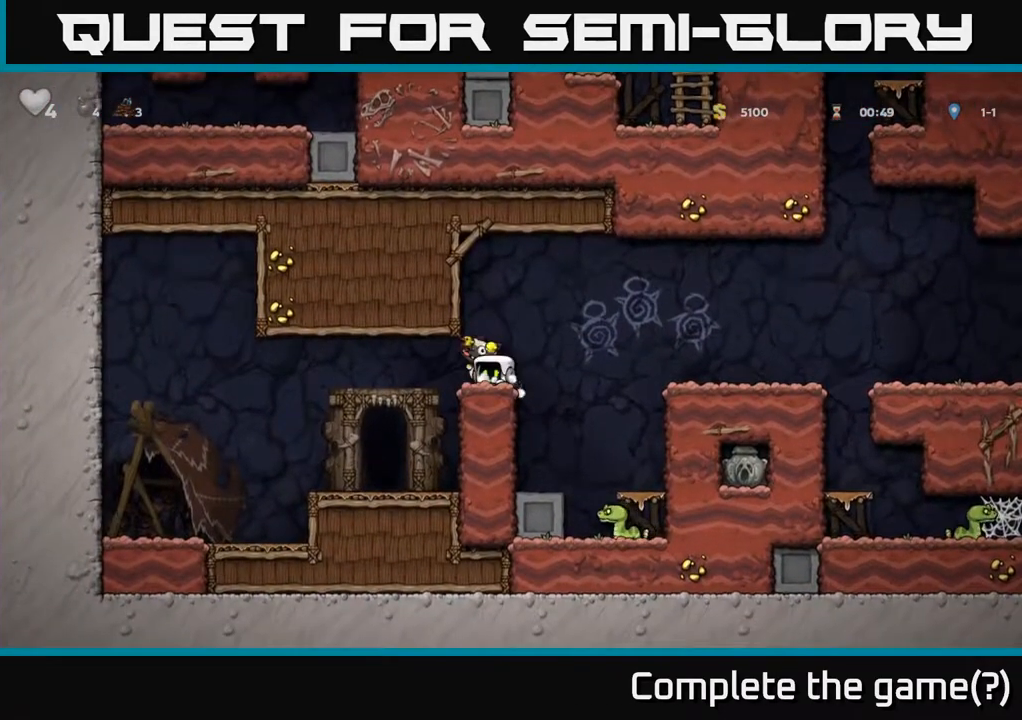
{"buttons": ["DPAD_RIGHT"], "left_stick": "center", "right_stick": "center", "events": [[33, "DPAD_DOWN", "up"], [50, "X", "up"], [233, "DPAD_RIGHT", "down"], [300, "A", "down"], [483, "A", "up"]]}
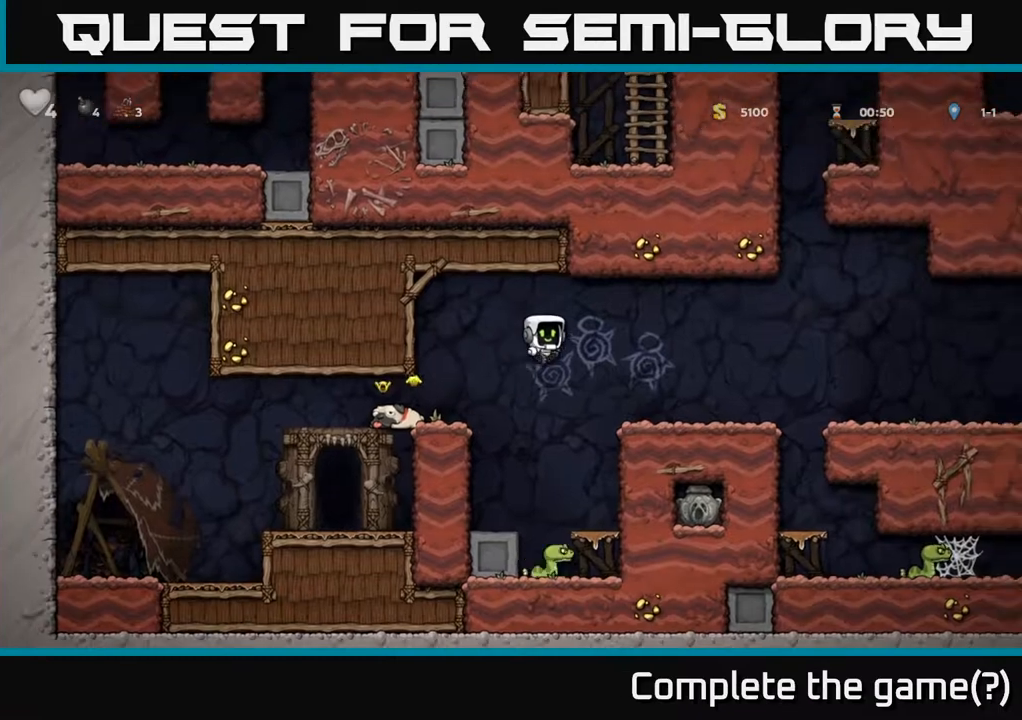
{"buttons": [], "left_stick": "center", "right_stick": "center", "events": [[183, "DPAD_RIGHT", "up"], [300, "DPAD_LEFT", "down"], [483, "DPAD_LEFT", "up"]]}
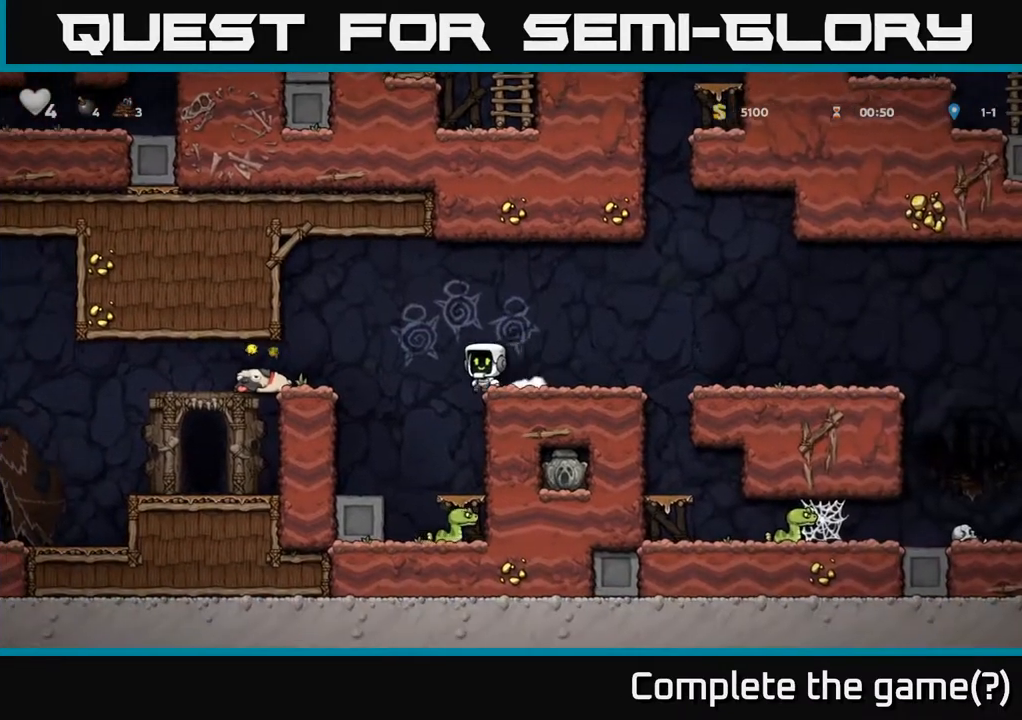
{"buttons": [], "left_stick": "center", "right_stick": "center", "events": [[283, "DPAD_LEFT", "down"], [350, "DPAD_LEFT", "up"]]}
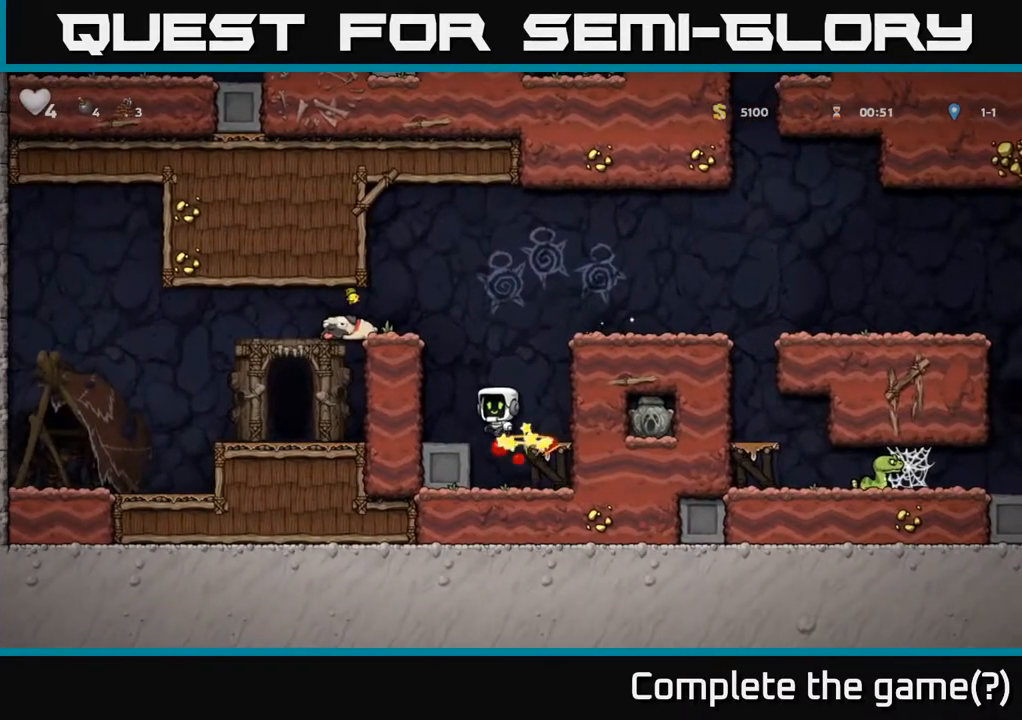
{"buttons": ["A"], "left_stick": "center", "right_stick": "center", "events": [[267, "DPAD_RIGHT", "down"], [417, "DPAD_RIGHT", "up"], [483, "A", "down"]]}
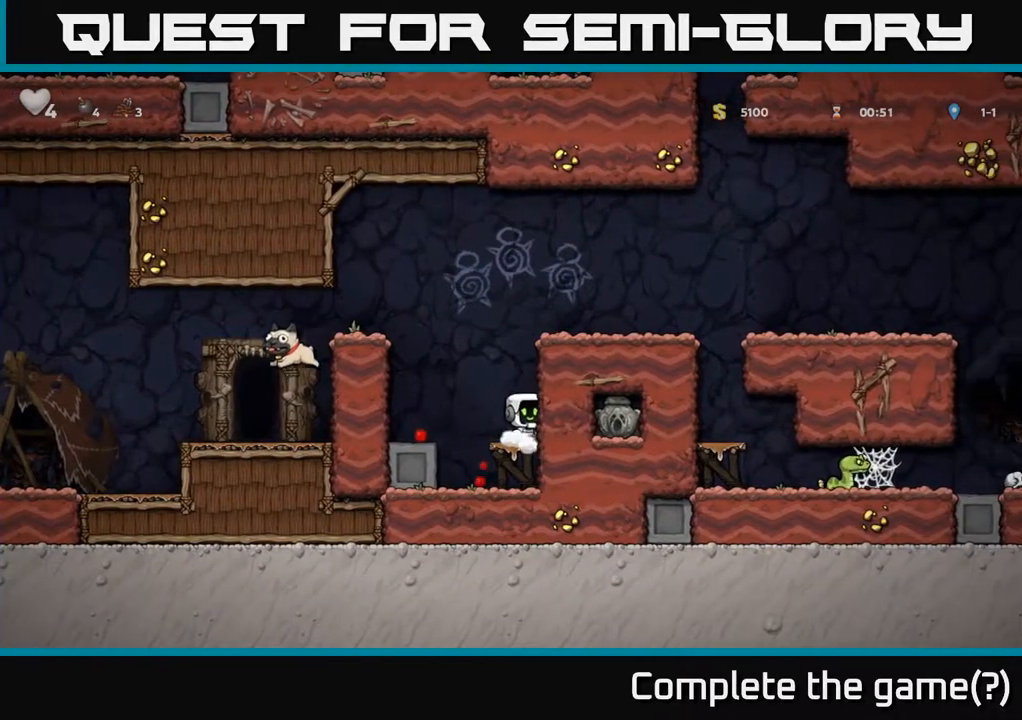
{"buttons": ["DPAD_RIGHT"], "left_stick": "center", "right_stick": "center", "events": [[167, "A", "up"], [183, "DPAD_RIGHT", "down"], [400, "A", "down"], [483, "A", "up"]]}
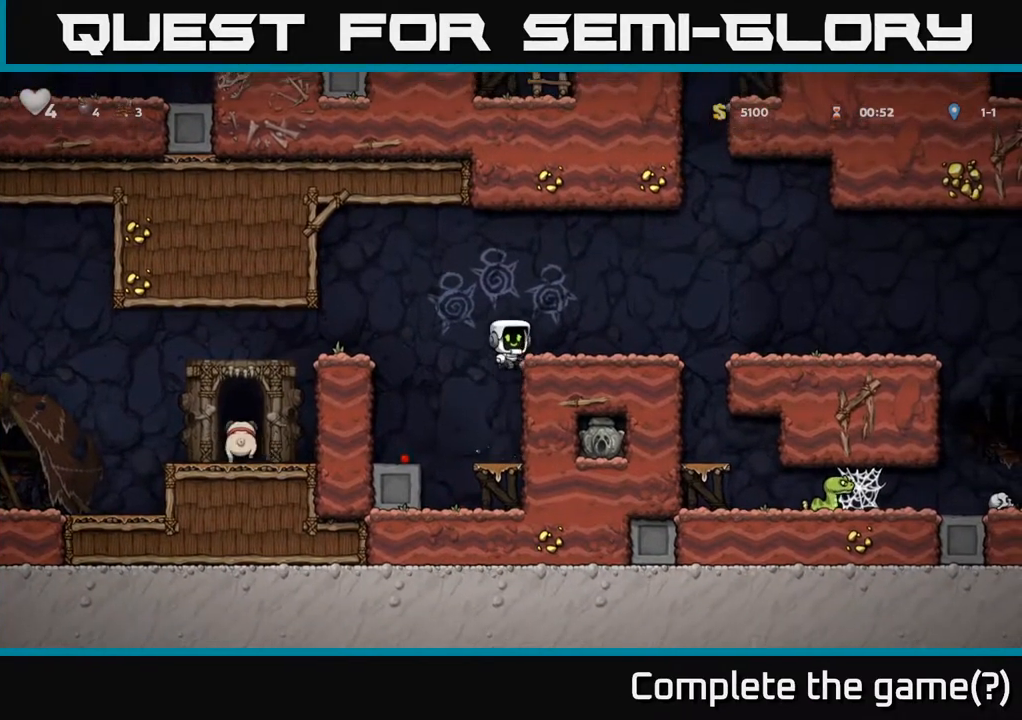
{"buttons": [], "left_stick": "center", "right_stick": "center", "events": [[117, "DPAD_RIGHT", "up"], [383, "DPAD_RIGHT", "down"], [467, "DPAD_RIGHT", "up"]]}